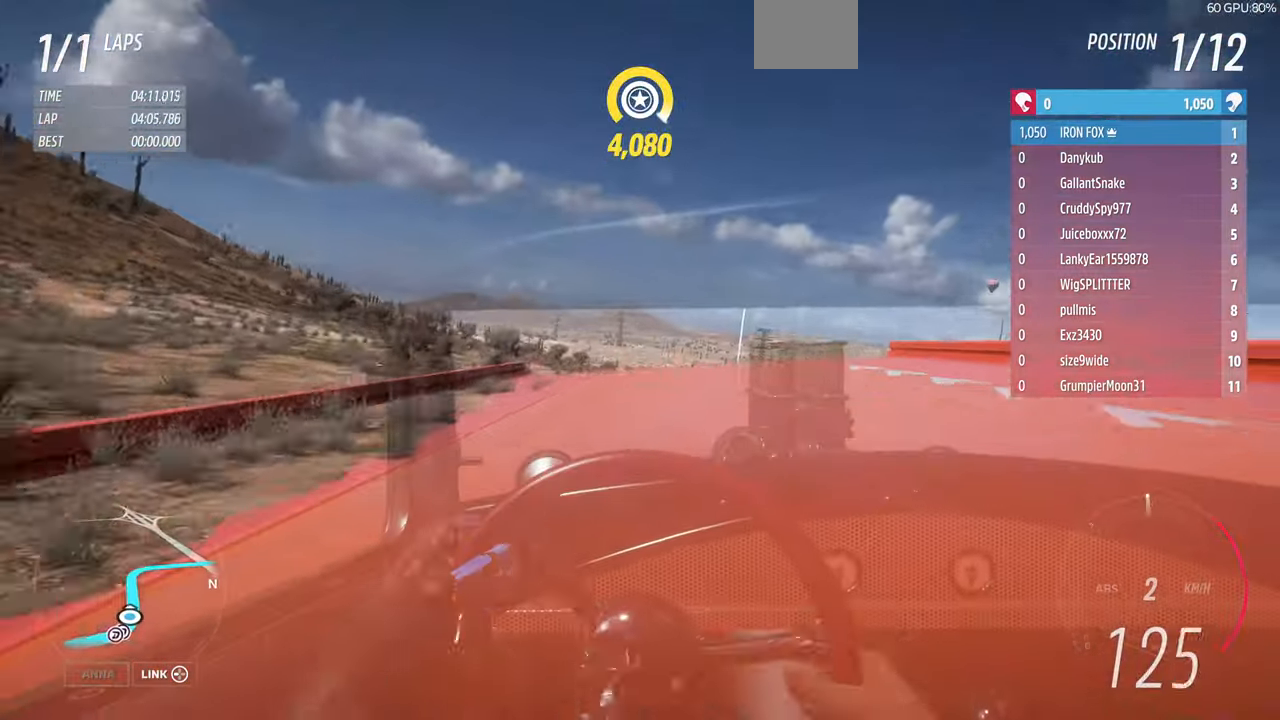
Gameplay with a controller (PlayStation layout); each line is a JSON object with the inputs held at the frame after it. "events" lists button and stick changes between this image and that frame as [ms after this image, input, new state], when the widget could be followed in between. Not read: START.
{"buttons": ["R1", "R2"], "left_stick": "up", "right_stick": "center", "events": []}
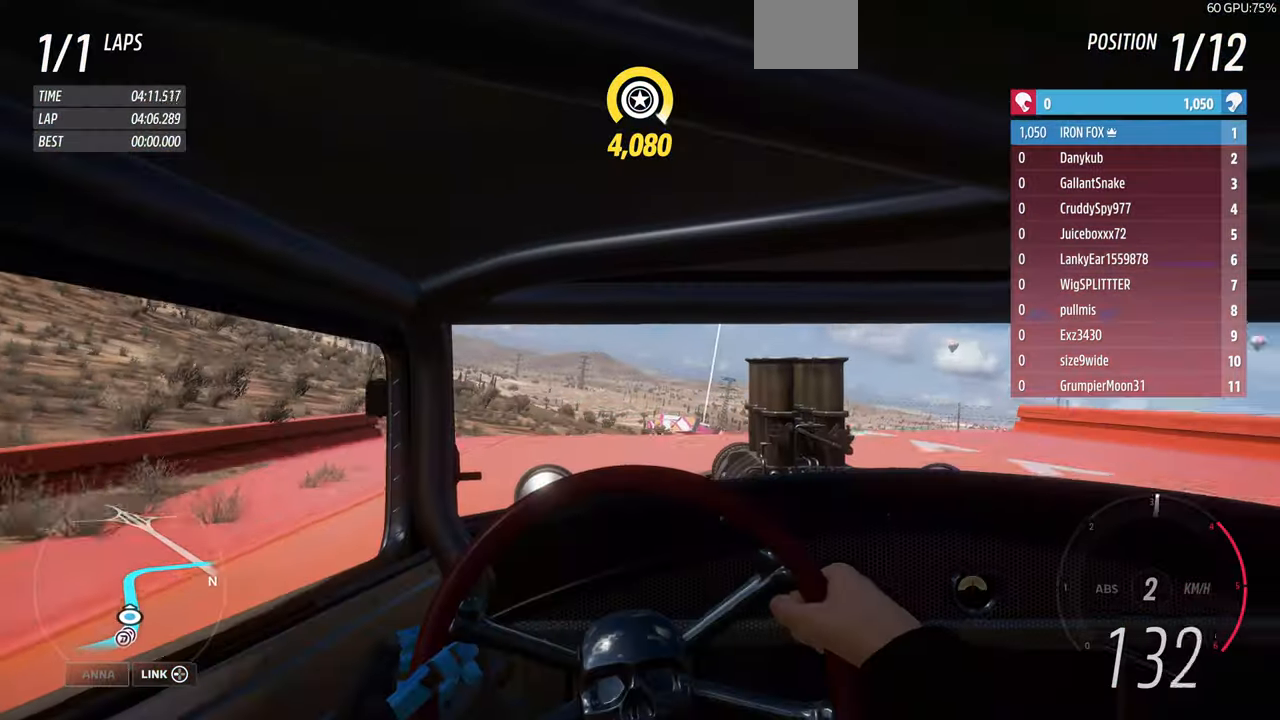
{"buttons": ["R1", "R2"], "left_stick": "center", "right_stick": "center", "events": [[467, "left_stick", "center"]]}
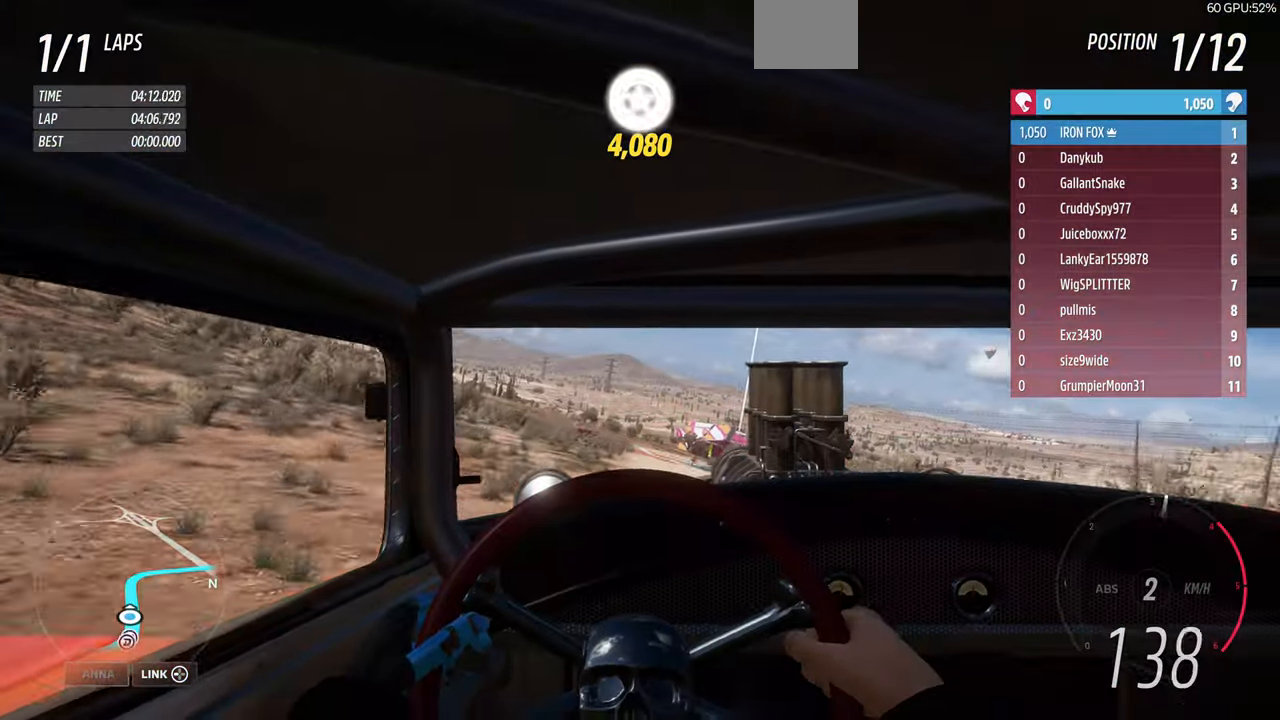
{"buttons": ["R1", "R2"], "left_stick": "up", "right_stick": "center", "events": [[467, "left_stick", "up"]]}
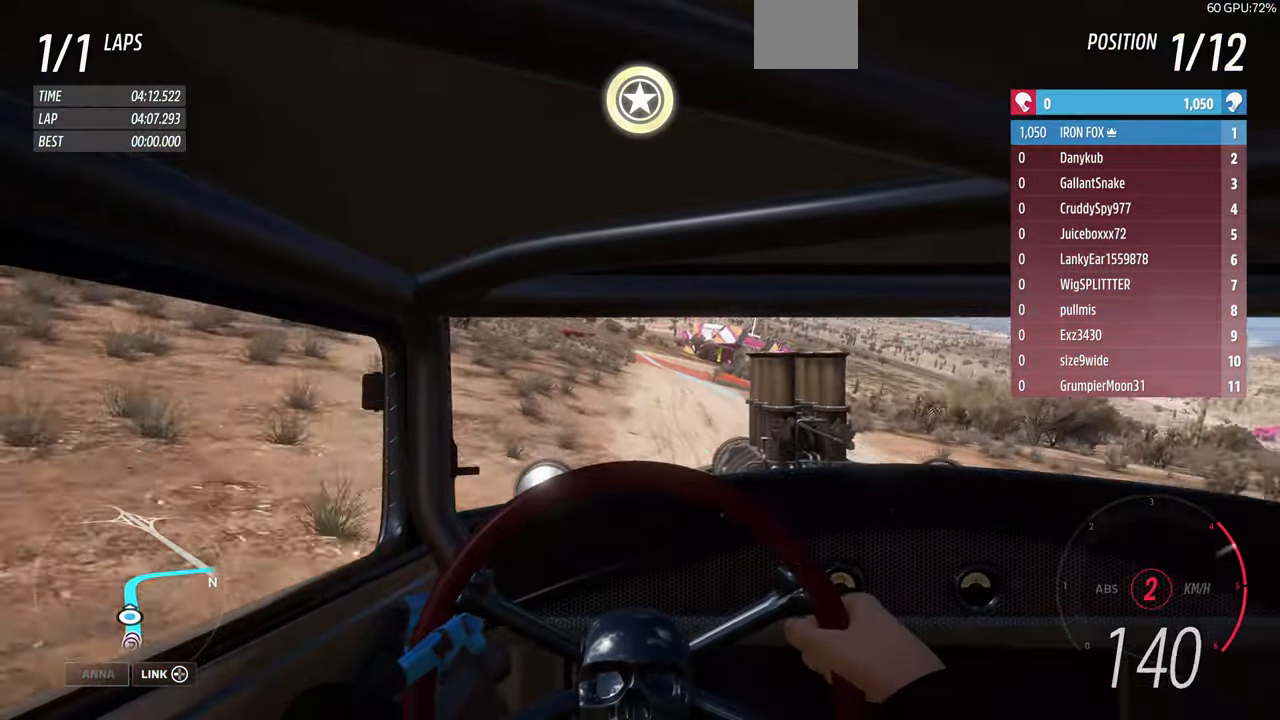
{"buttons": ["R1", "R2"], "left_stick": "up", "right_stick": "center", "events": []}
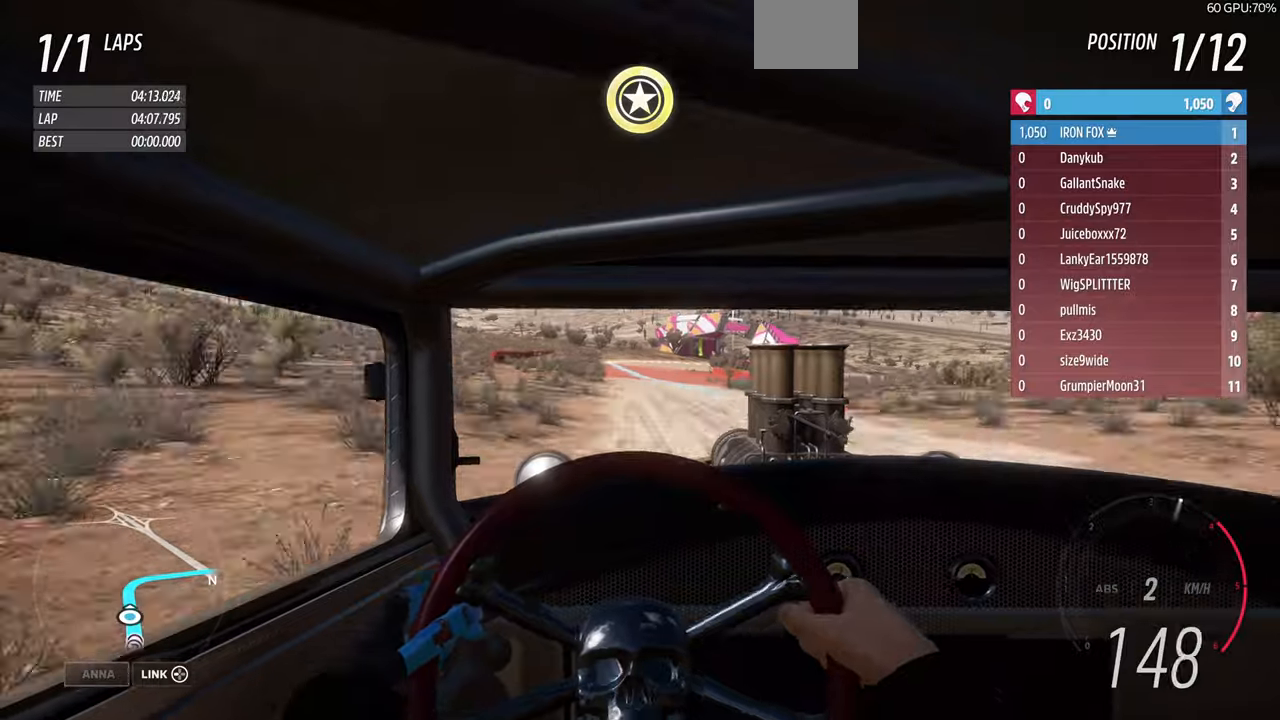
{"buttons": ["R1", "R2"], "left_stick": "up", "right_stick": "center", "events": []}
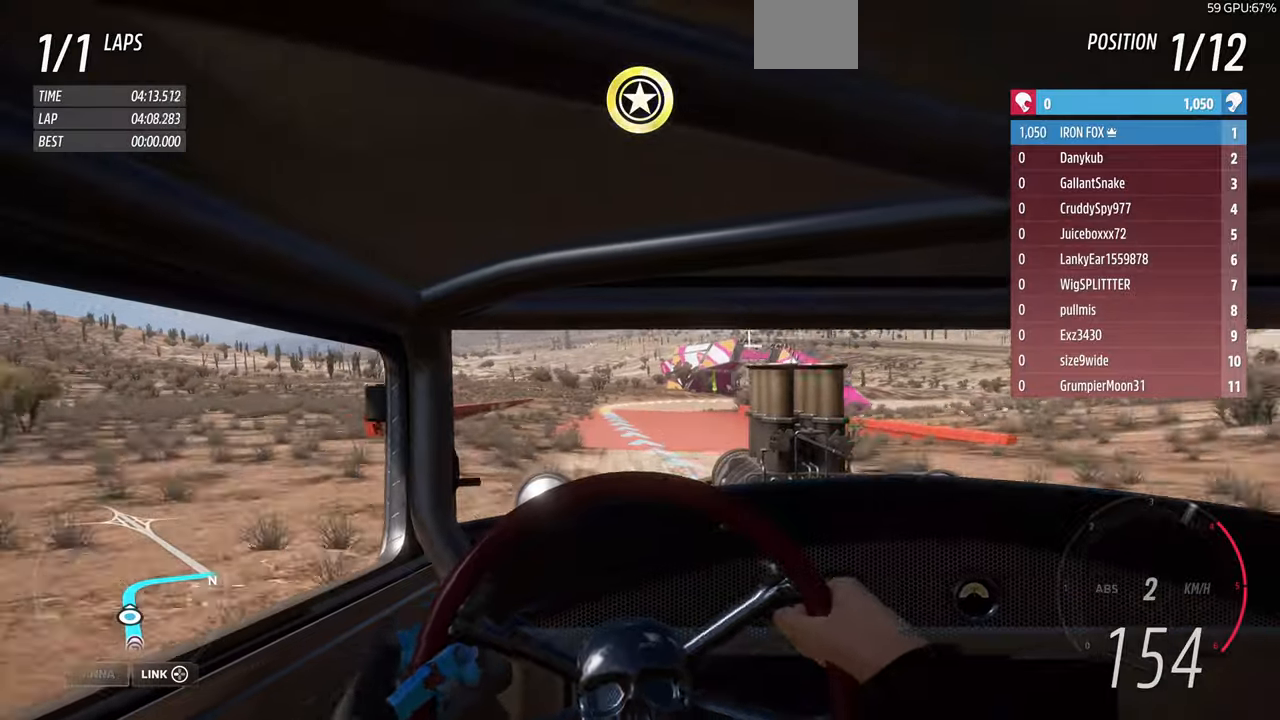
{"buttons": ["R1", "R2"], "left_stick": "up", "right_stick": "center", "events": []}
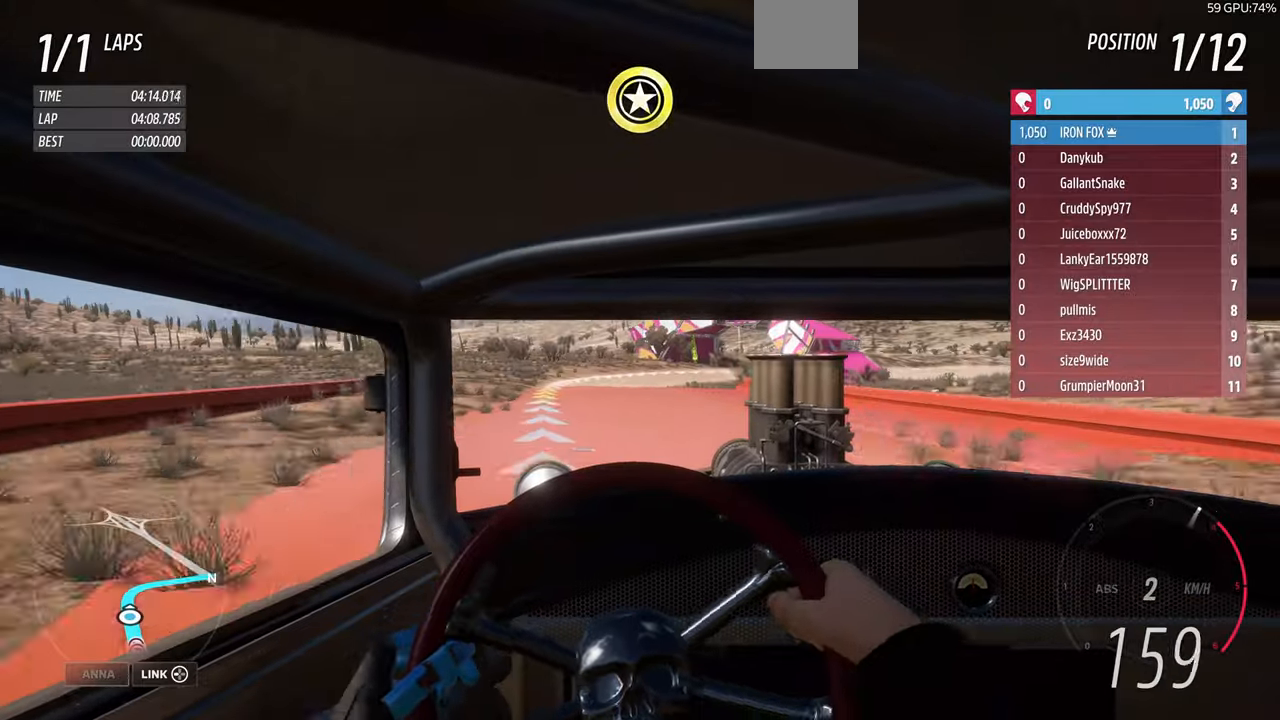
{"buttons": ["CROSS", "L1", "L2"], "left_stick": "up", "right_stick": "center", "events": [[133, "R1", "up"], [133, "R2", "up"], [166, "left_stick", "up-right"], [233, "L1", "down"], [300, "L2", "down"], [366, "CROSS", "down"], [400, "left_stick", "up"]]}
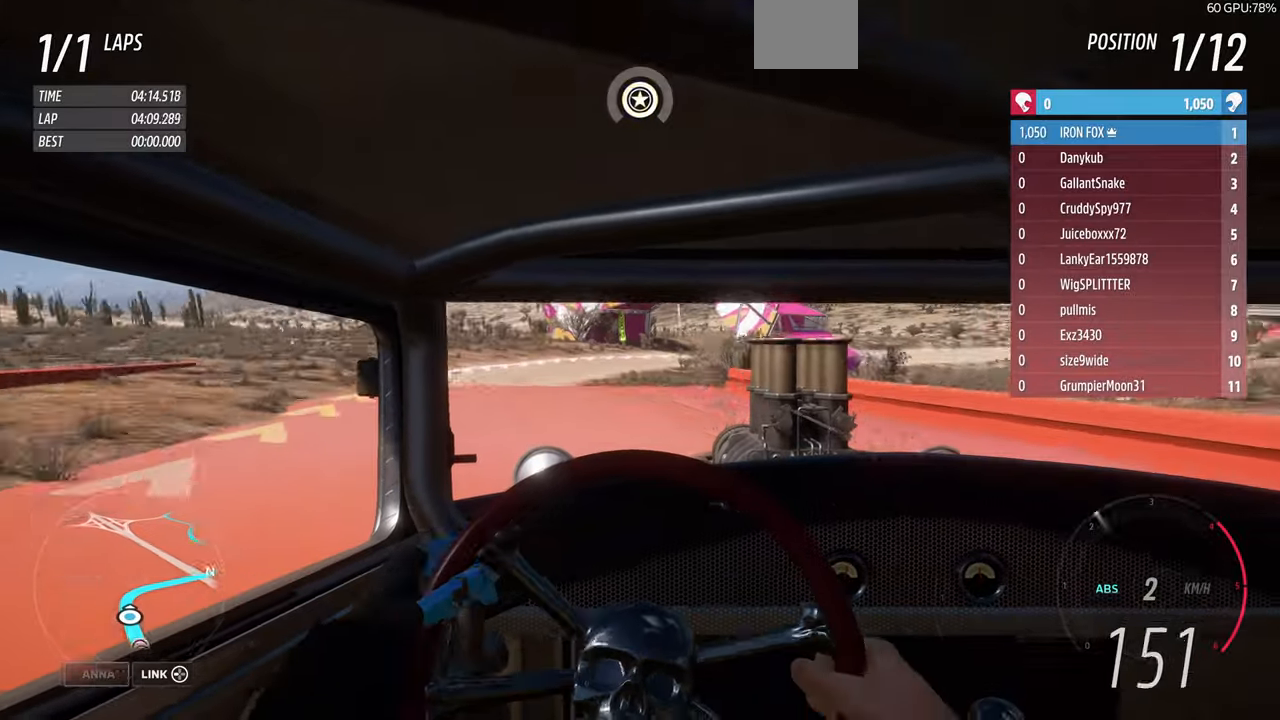
{"buttons": ["CROSS"], "left_stick": "up-left", "right_stick": "center", "events": [[200, "CROSS", "up"], [366, "CROSS", "down"], [366, "left_stick", "up-left"], [433, "L1", "up"], [433, "L2", "up"]]}
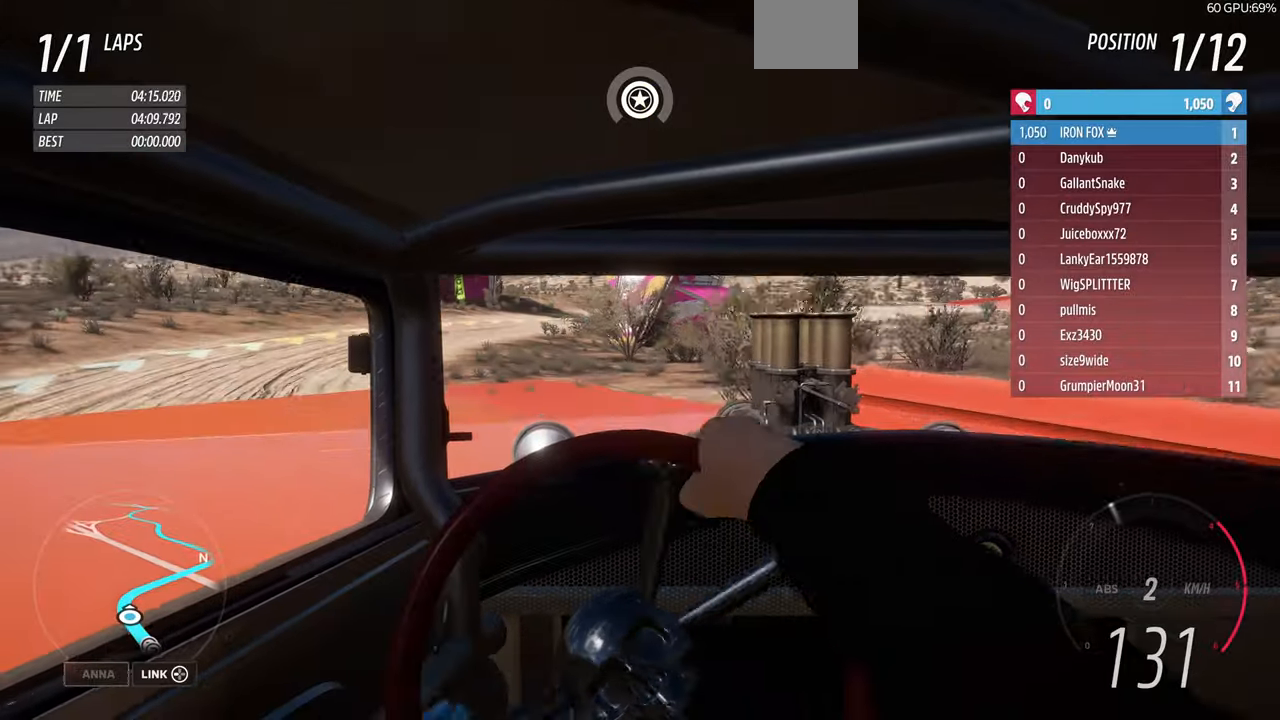
{"buttons": [], "left_stick": "up", "right_stick": "center", "events": [[100, "CROSS", "up"], [100, "left_stick", "up"], [266, "CROSS", "down"], [433, "CROSS", "up"]]}
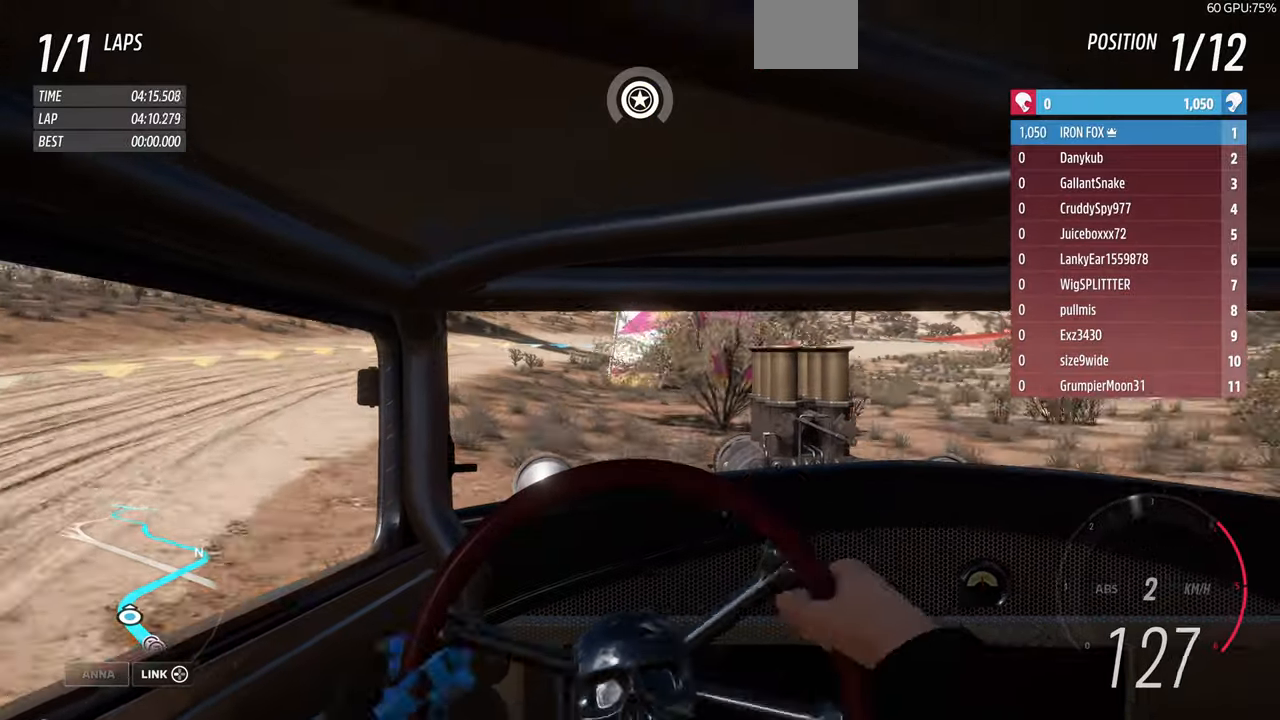
{"buttons": [], "left_stick": "up", "right_stick": "center", "events": [[166, "CROSS", "down"], [233, "CROSS", "up"]]}
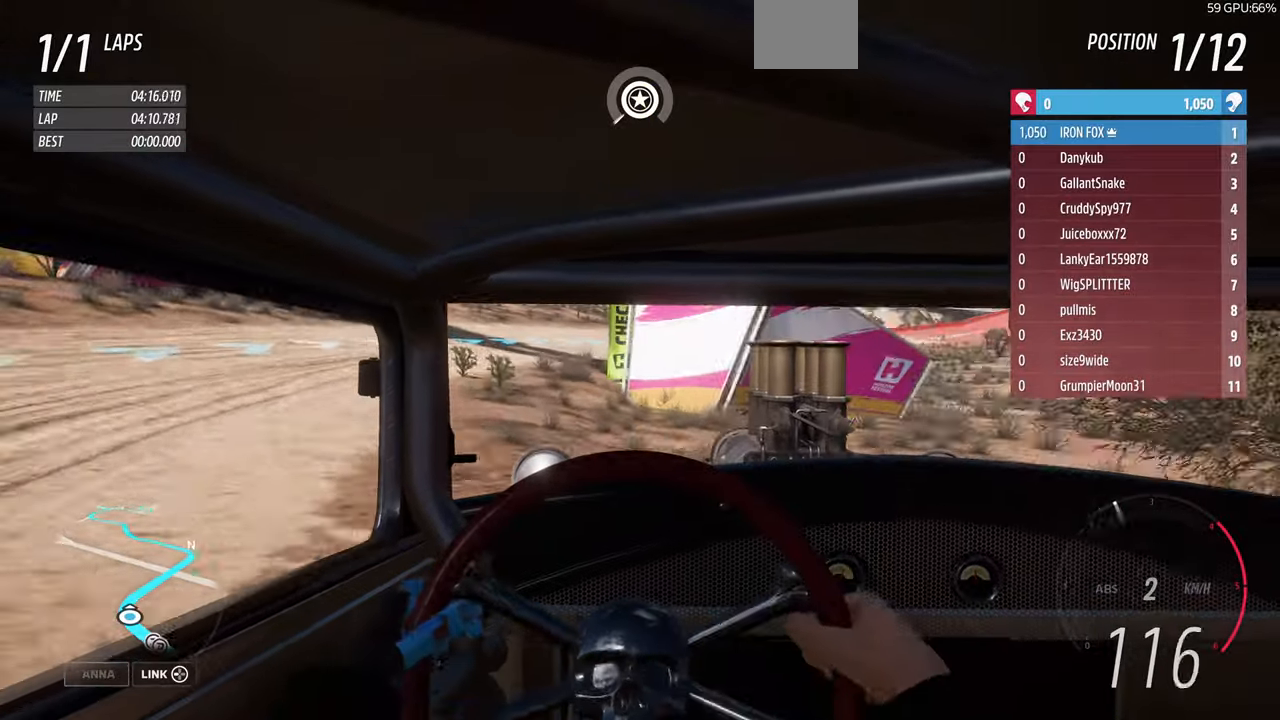
{"buttons": ["R1", "R2"], "left_stick": "up-right", "right_stick": "center", "events": [[100, "left_stick", "up-left"], [300, "left_stick", "up-right"], [366, "R1", "down"], [400, "R2", "down"]]}
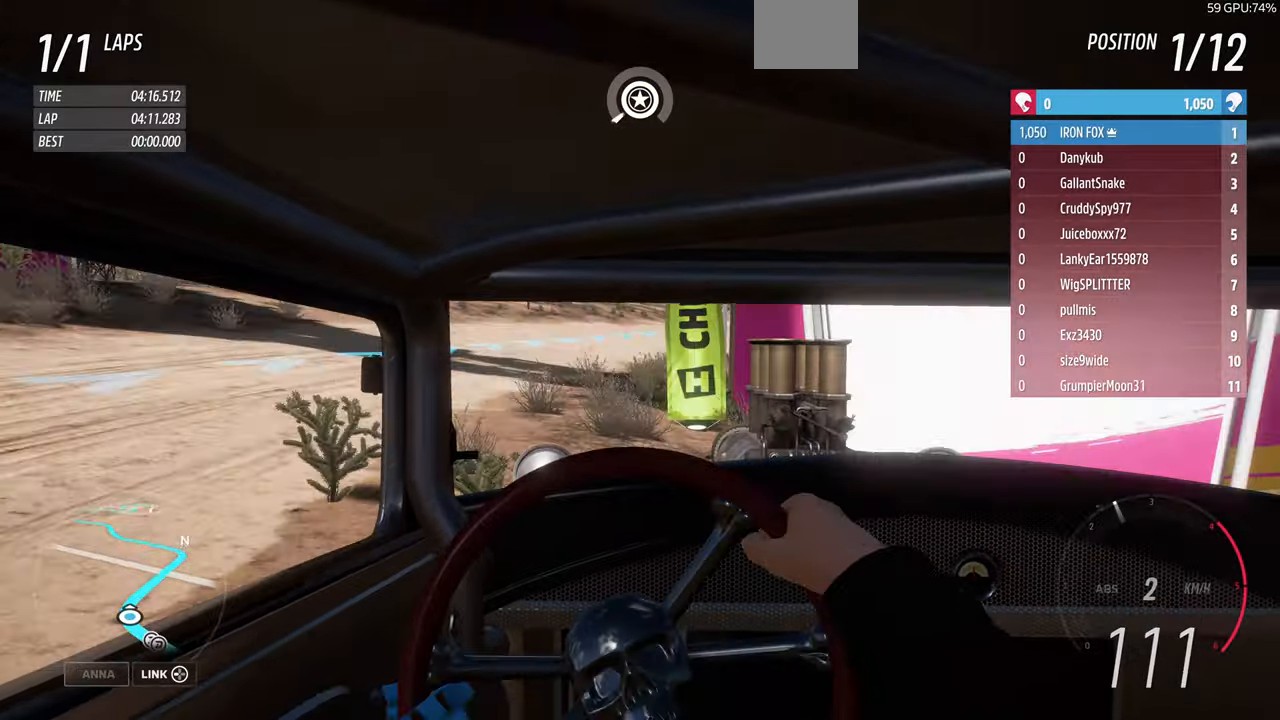
{"buttons": ["R1", "R2"], "left_stick": "up-right", "right_stick": "center", "events": []}
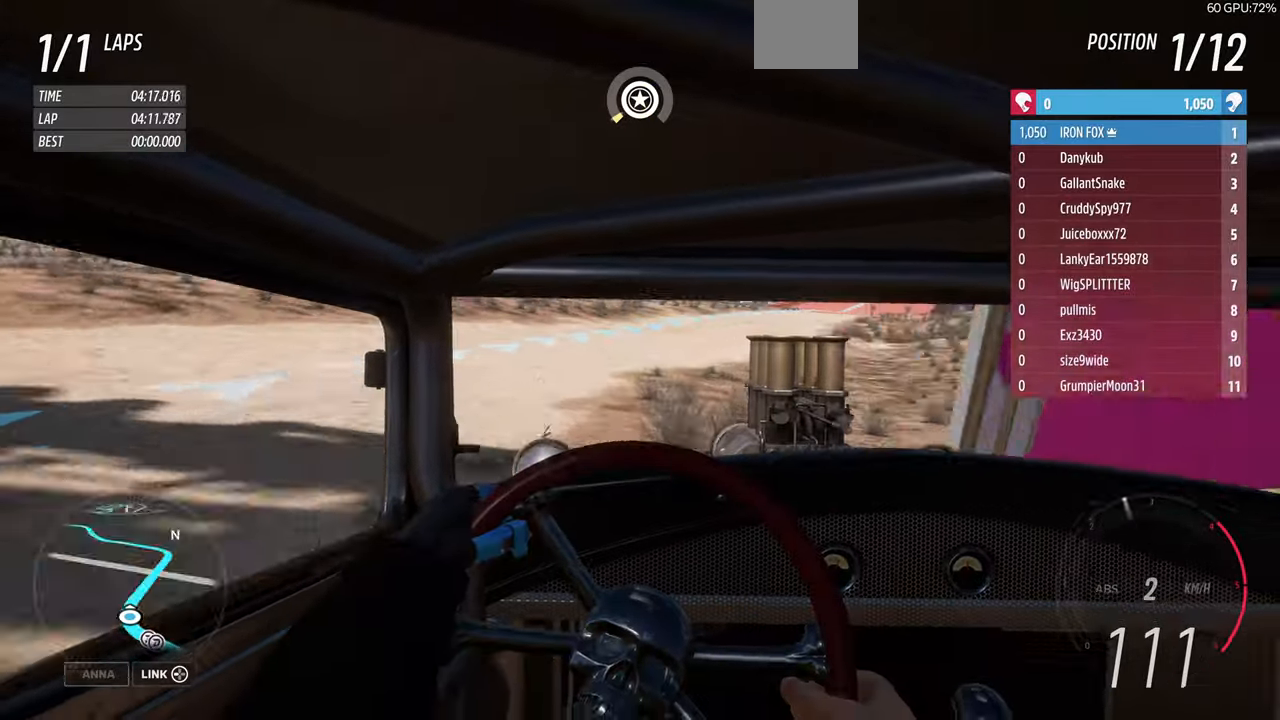
{"buttons": ["R1", "R2"], "left_stick": "up", "right_stick": "center", "events": [[66, "left_stick", "up"]]}
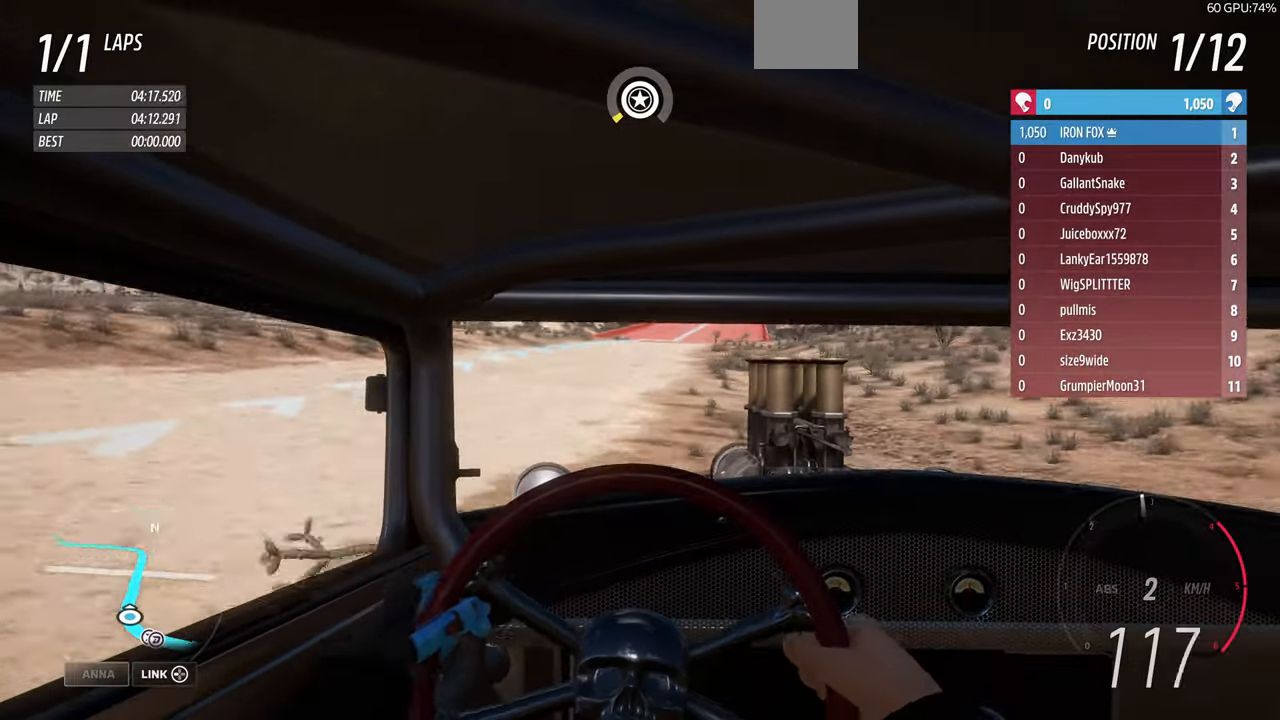
{"buttons": ["R1", "R2"], "left_stick": "up-right", "right_stick": "center", "events": [[100, "left_stick", "up-left"], [400, "left_stick", "up-right"]]}
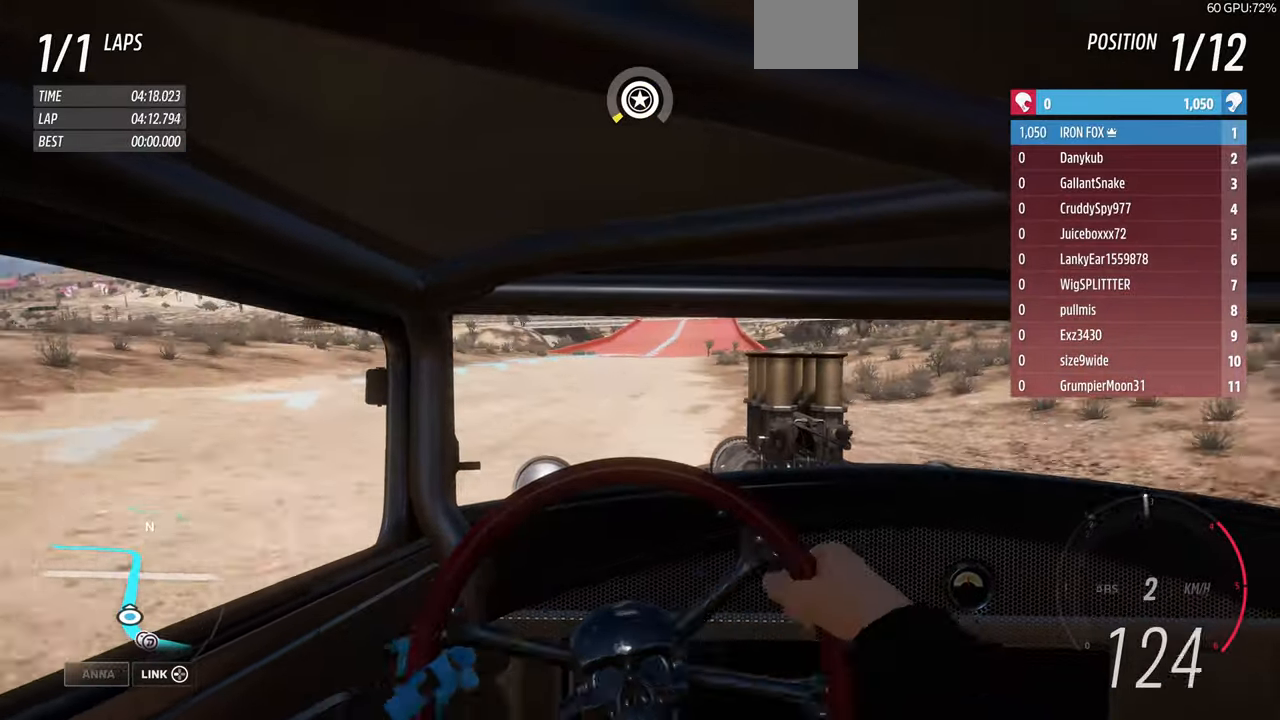
{"buttons": ["R1", "R2"], "left_stick": "center", "right_stick": "center", "events": [[200, "left_stick", "center"]]}
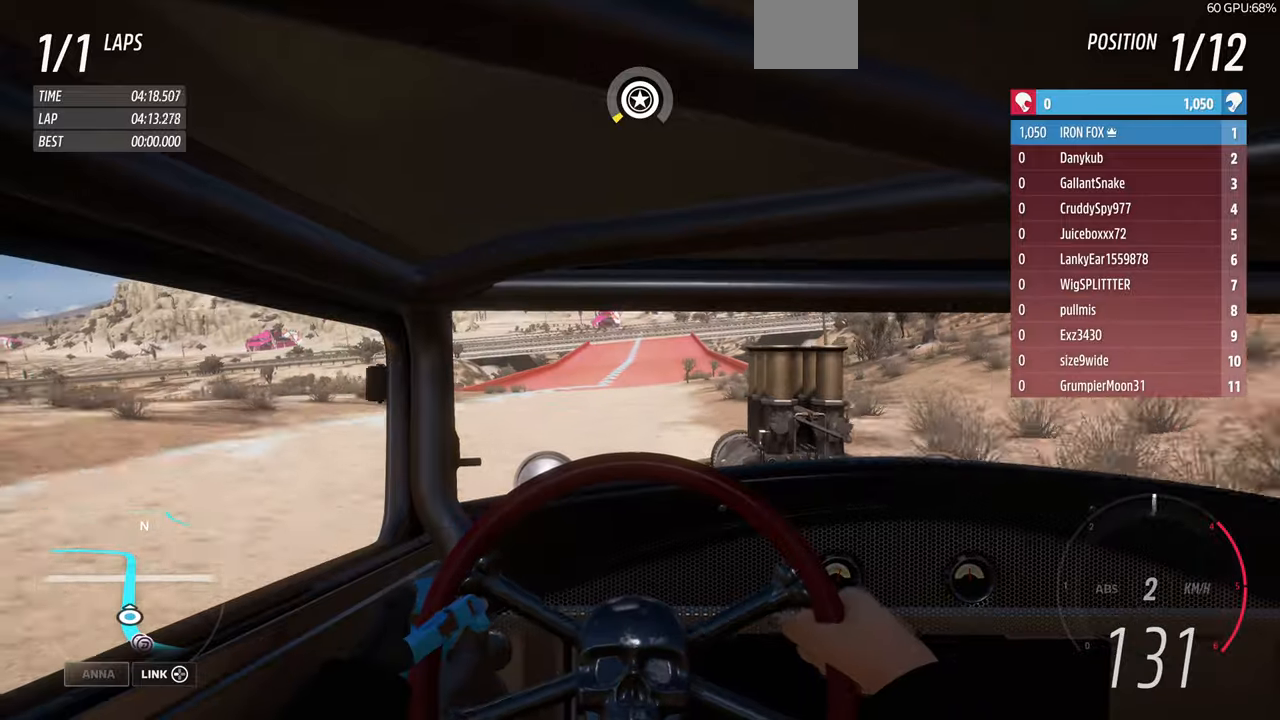
{"buttons": ["R1", "R2"], "left_stick": "center", "right_stick": "center", "events": []}
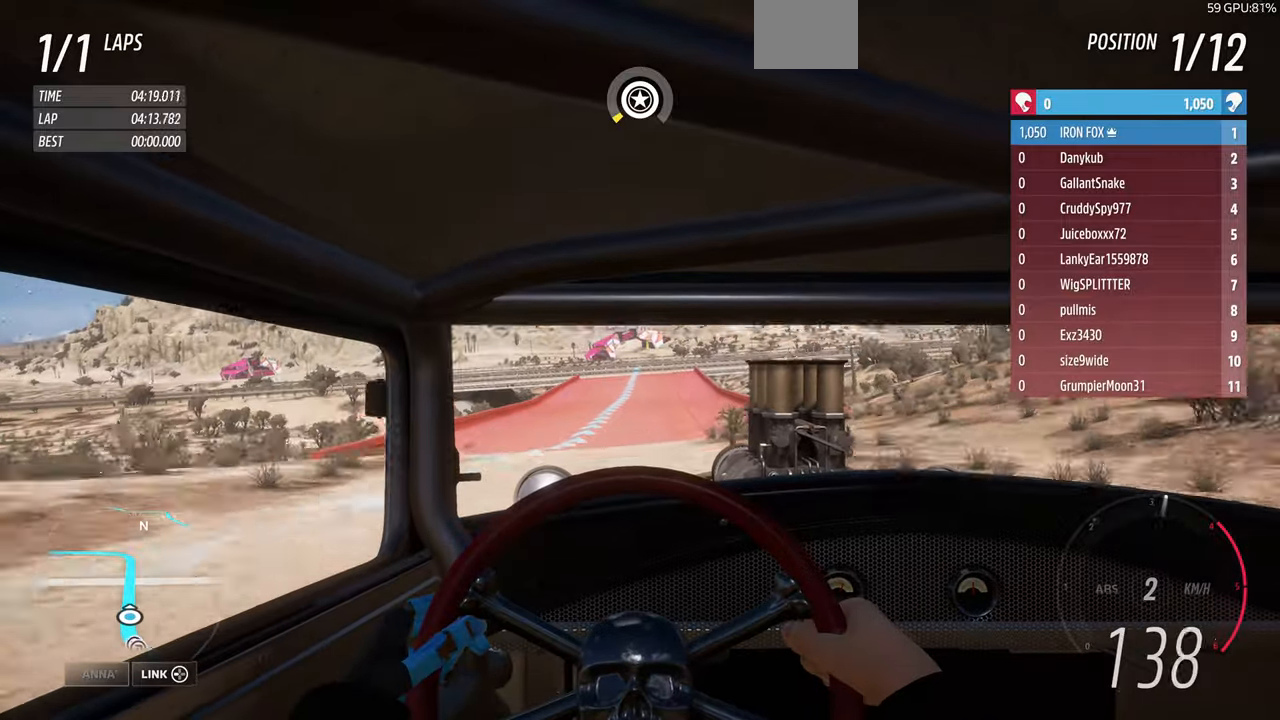
{"buttons": ["R1", "R2"], "left_stick": "center", "right_stick": "center", "events": []}
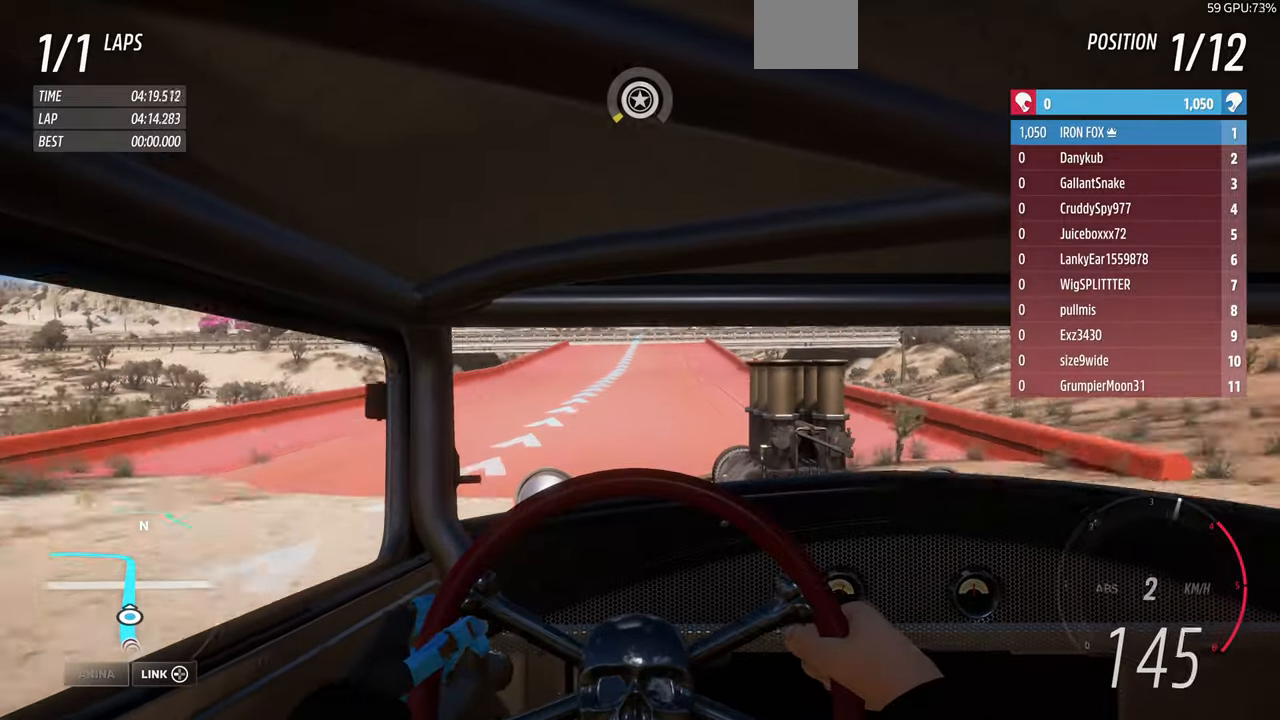
{"buttons": ["R1", "R2"], "left_stick": "center", "right_stick": "center", "events": []}
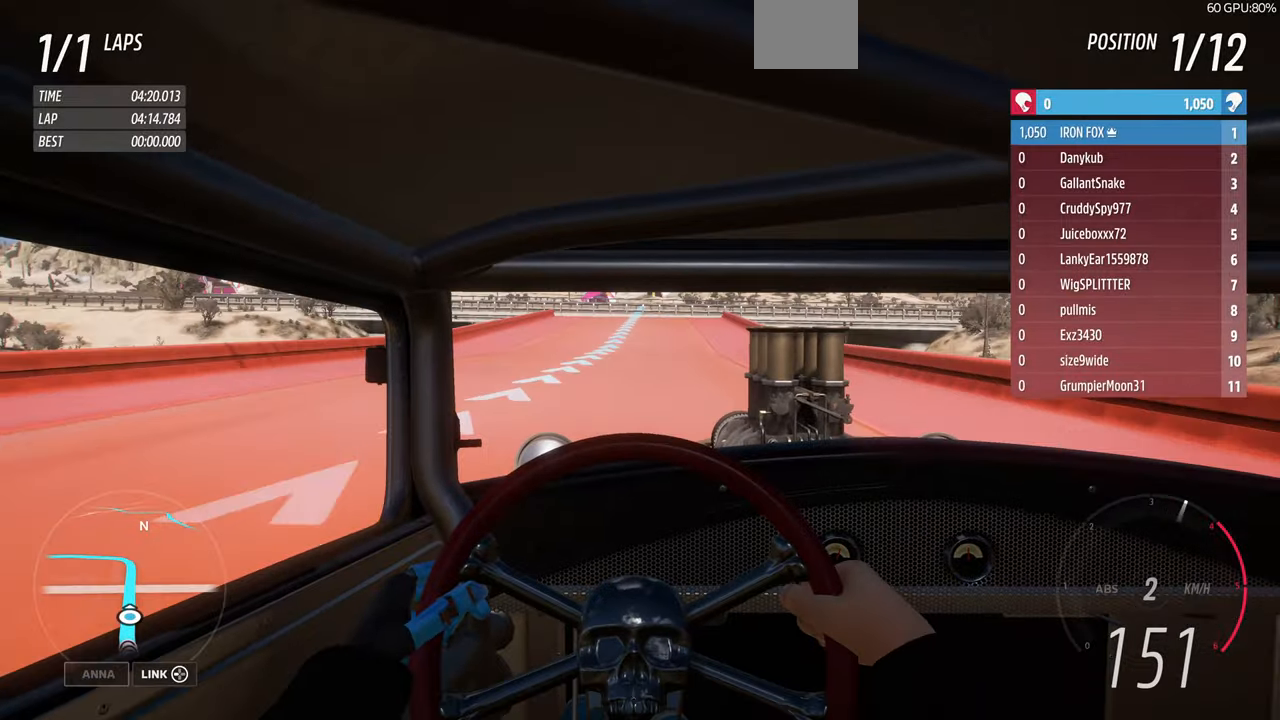
{"buttons": ["R1", "R2"], "left_stick": "center", "right_stick": "center", "events": []}